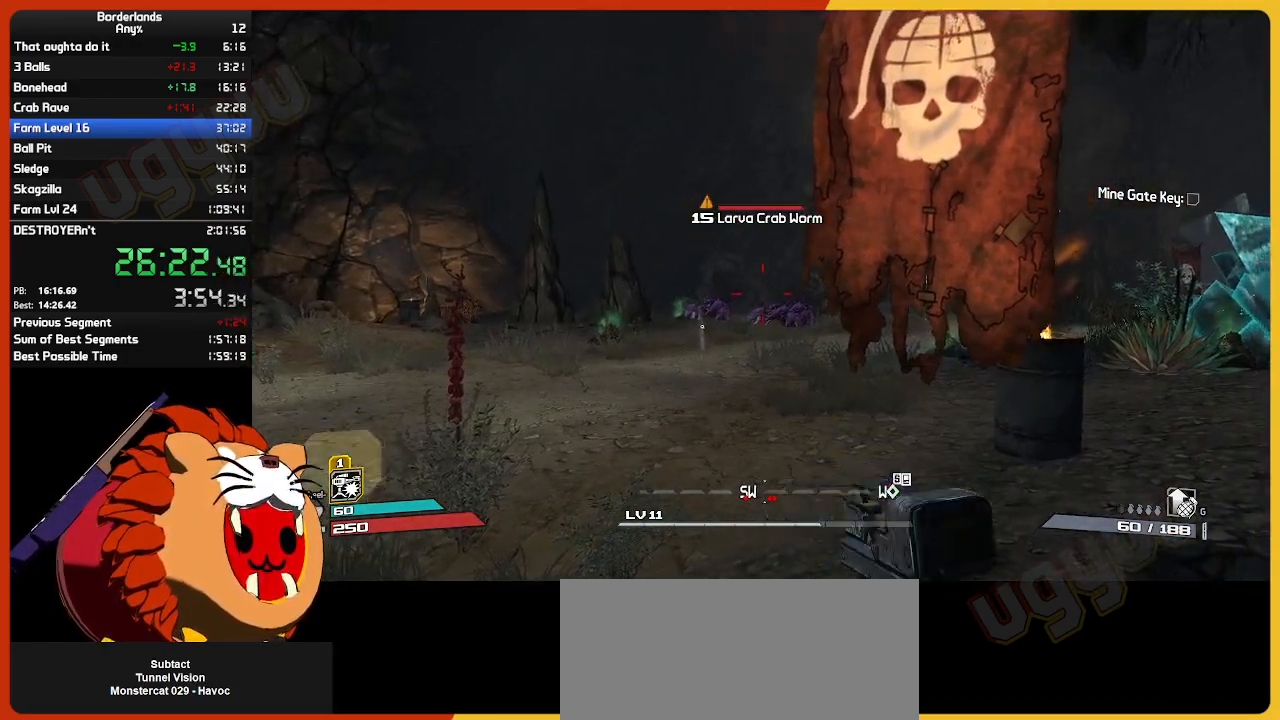
Gameplay with keyboard and mouse; each line is a JSON object with the keys and mouse buttons held at the frame after it. "events" lists presses ("down") and releases ("up") of "1", "2", "3", "4", "5", "a", "alt", "c", "ctrl", "d", "down", "e", "escape", "f", "g", "left", "q", "r", "return", "right", "s", "shift", "space", "t", "tab", "up", "v", "w", "x", "z", "mouse_left", "mouse_wheel" and "mouse_right" between this image and that frame as [ms after this image, input, new state], when the widget could be followed in between. "mouse_left", "mouse_wheel", "mouse_right" = the "left", "wheel", "right" buttons of the "mouse" list. No other keys are recorded. "wheel" means that the mouse wheel is clicked or scrolled. "mouse_move" is the direction in which the mouse moves at that frame (one of eight, or "still"), when it could be read.
{"keys": [], "mouse": [], "mouse_move": "still", "events": [[83, "g", "up"]]}
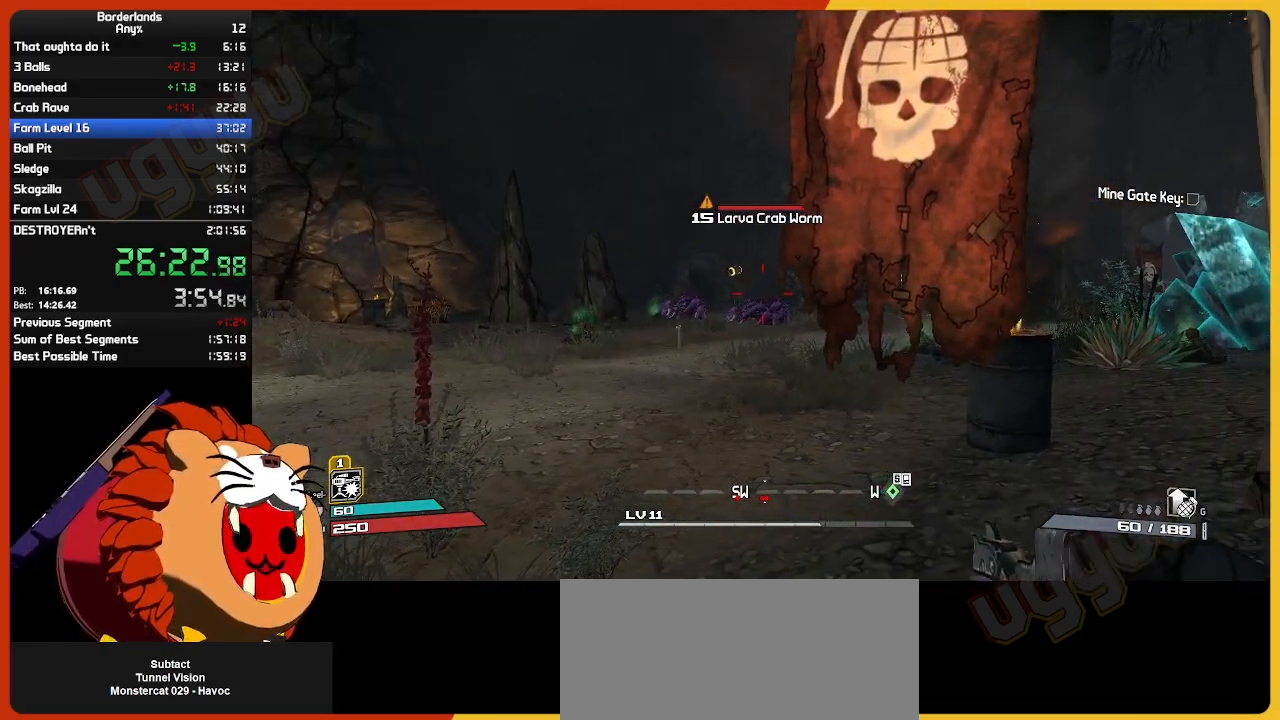
{"keys": ["g"], "mouse": [], "mouse_move": "still", "events": [[383, "g", "down"]]}
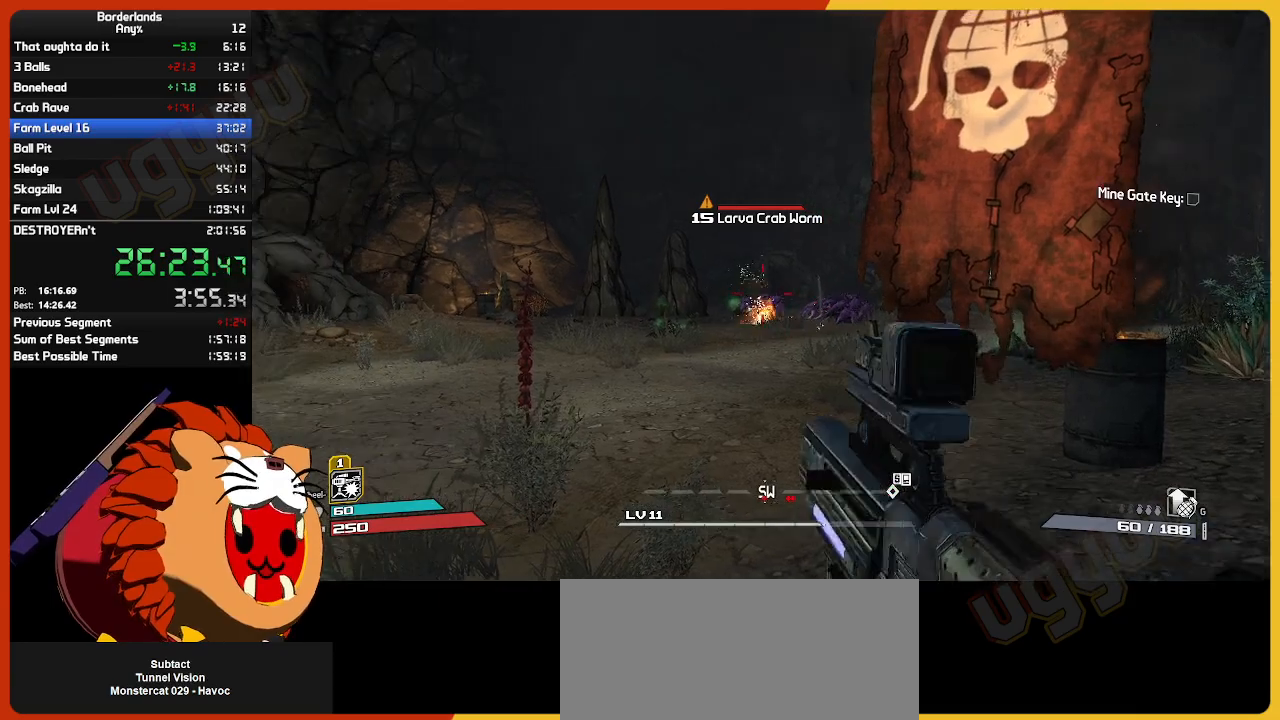
{"keys": [], "mouse": [], "mouse_move": "still", "events": [[17, "g", "up"], [117, "g", "down"], [250, "g", "up"], [300, "g", "down"], [400, "g", "up"]]}
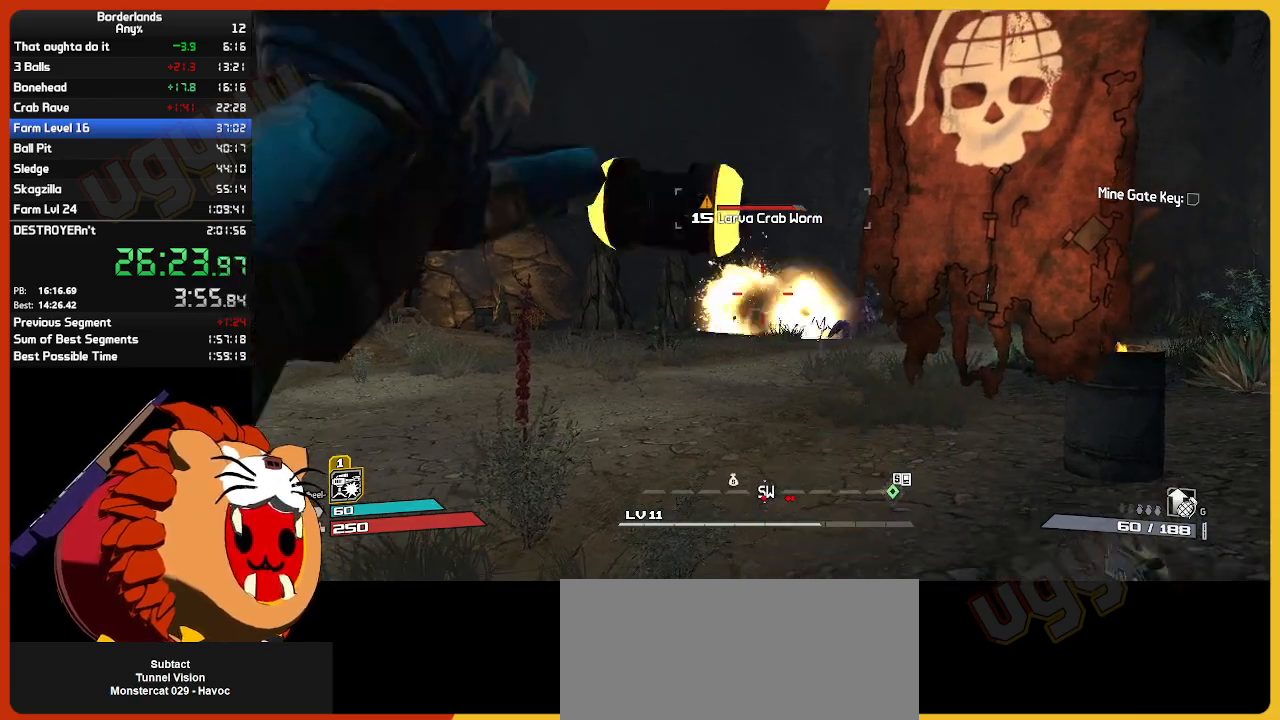
{"keys": [], "mouse": [], "mouse_move": "still", "events": []}
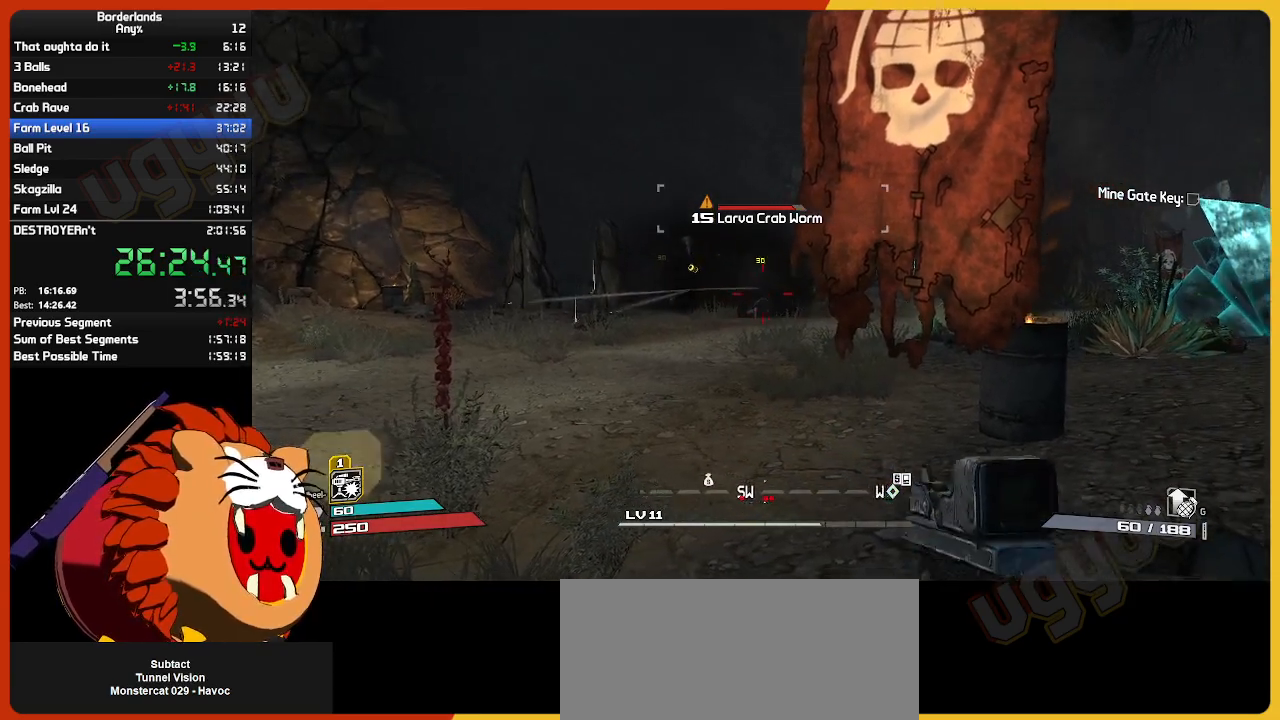
{"keys": [], "mouse": [], "mouse_move": "still", "events": [[333, "g", "down"], [467, "g", "up"]]}
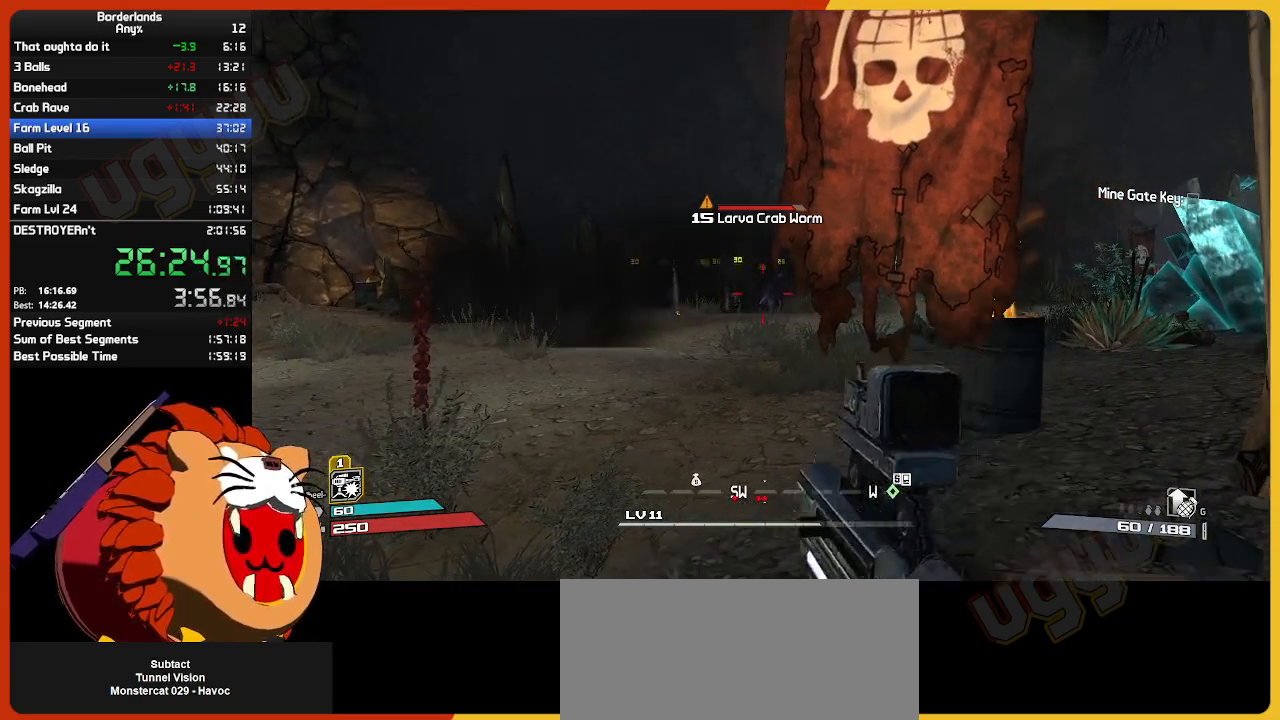
{"keys": [], "mouse": [], "mouse_move": "still", "events": [[67, "g", "down"], [150, "g", "up"]]}
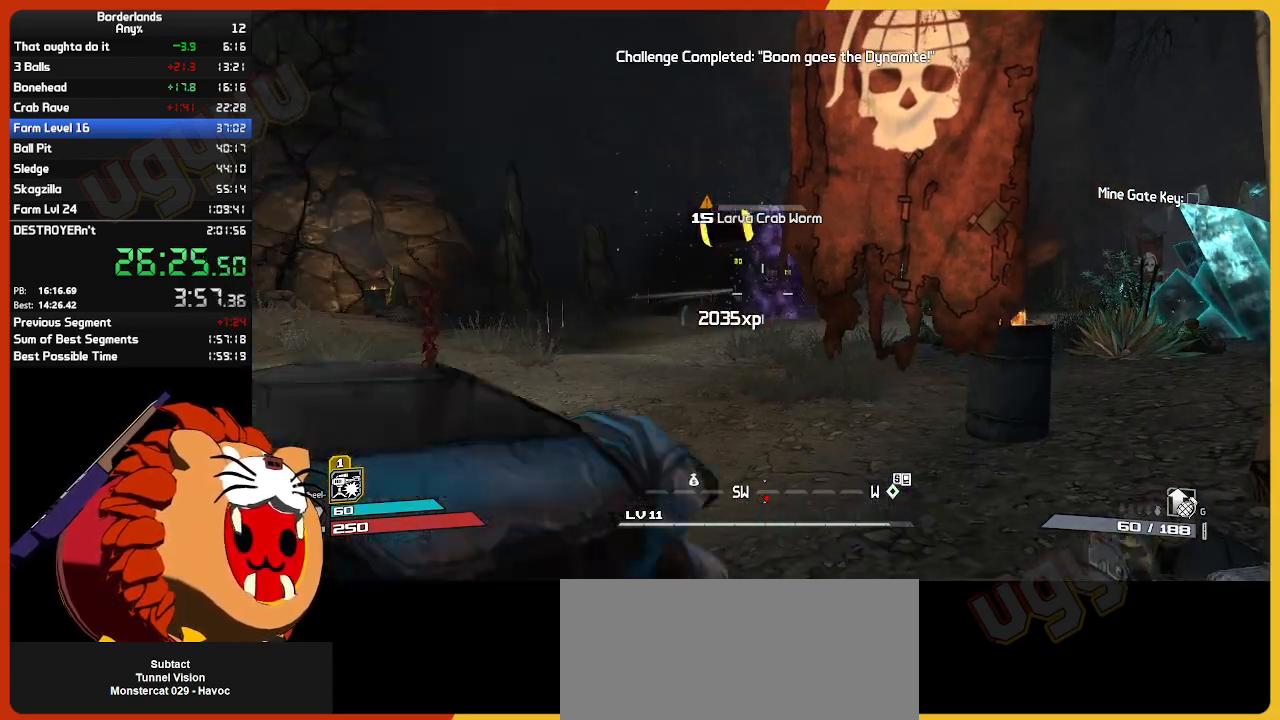
{"keys": [], "mouse": [], "mouse_move": "still", "events": []}
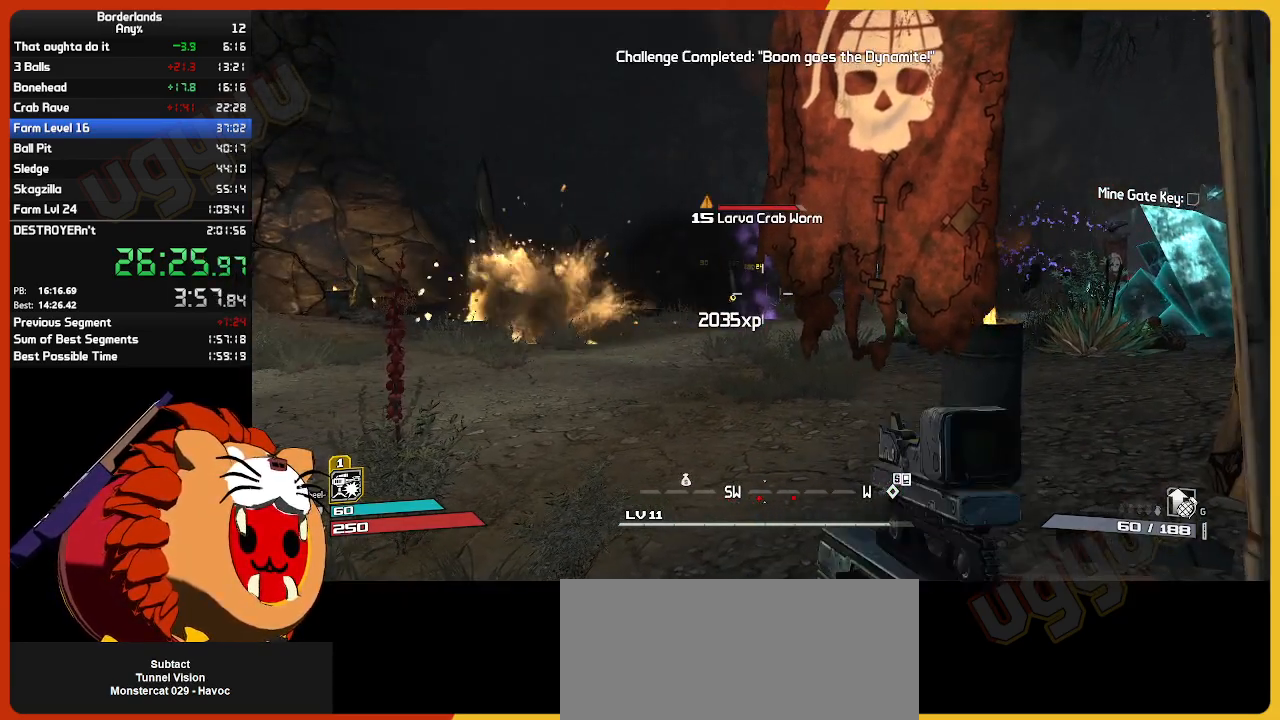
{"keys": ["g"], "mouse": [], "mouse_move": "still", "events": [[417, "g", "down"]]}
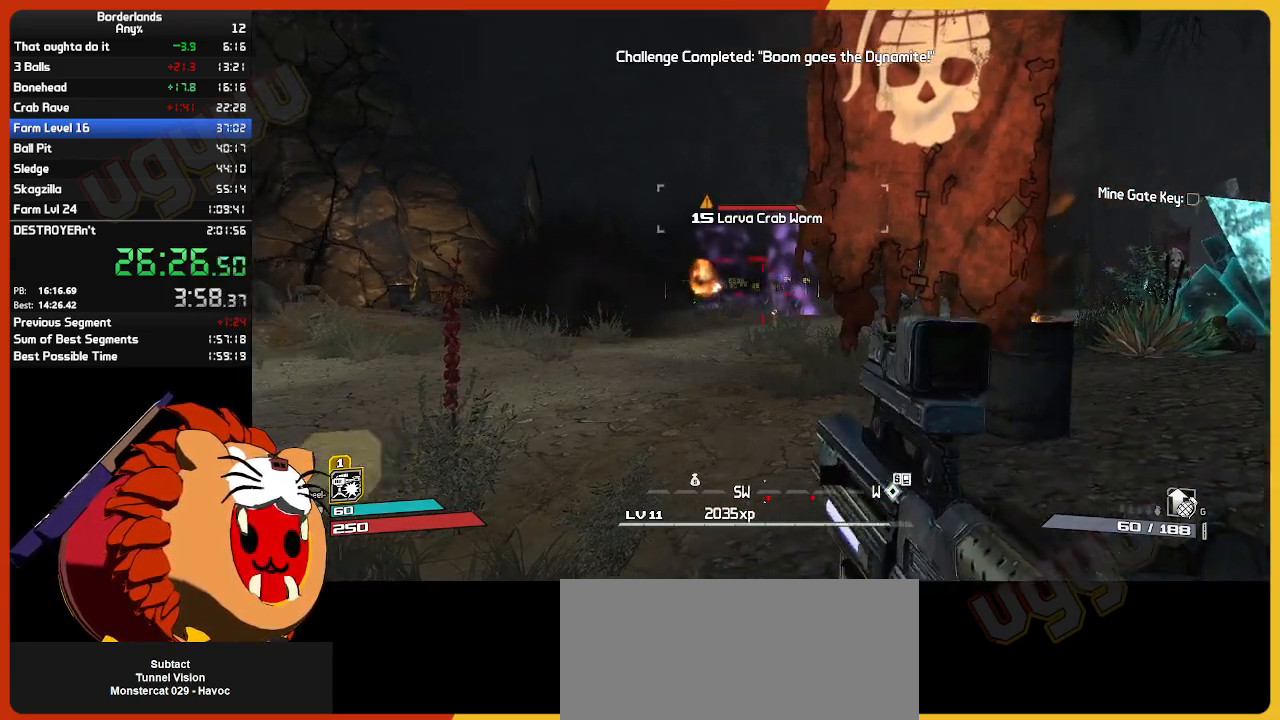
{"keys": ["s"], "mouse": [], "mouse_move": "still", "events": [[17, "g", "up"], [333, "s", "down"]]}
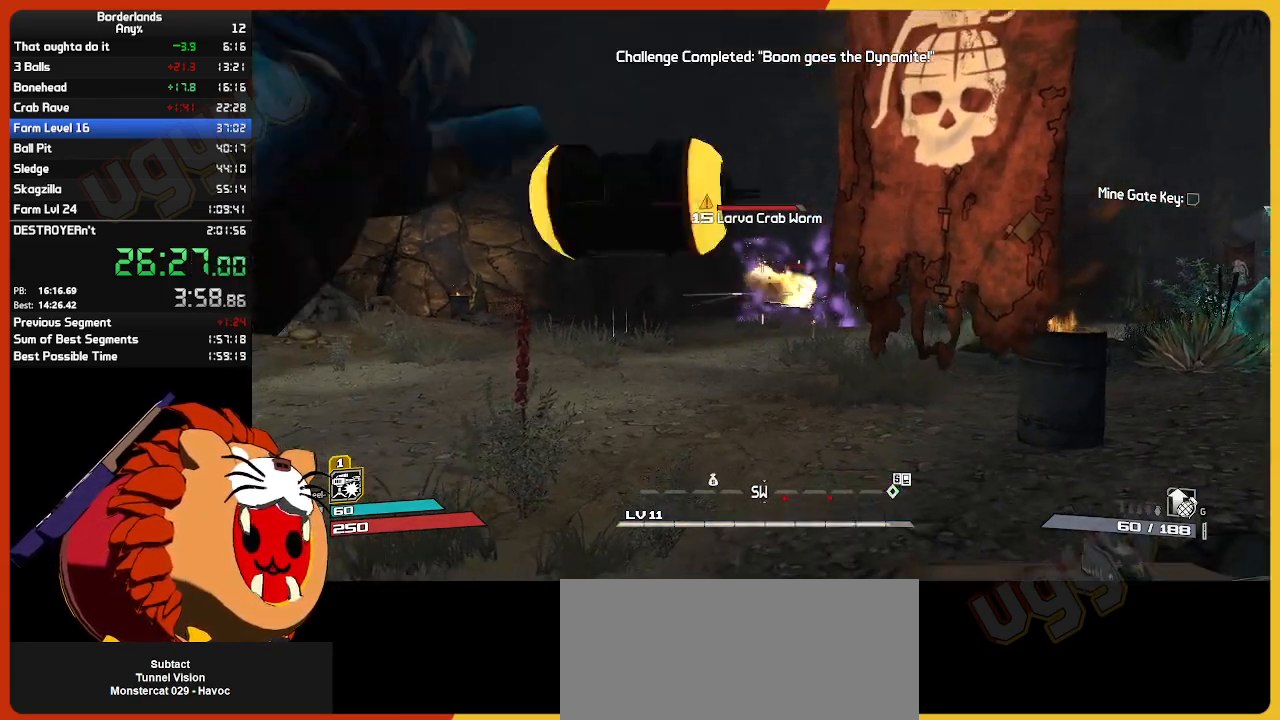
{"keys": ["shift", "w"], "mouse": [], "mouse_move": "right", "events": [[33, "d", "down"], [217, "s", "up"], [317, "w", "down"], [367, "shift", "down"], [500, "d", "up"]]}
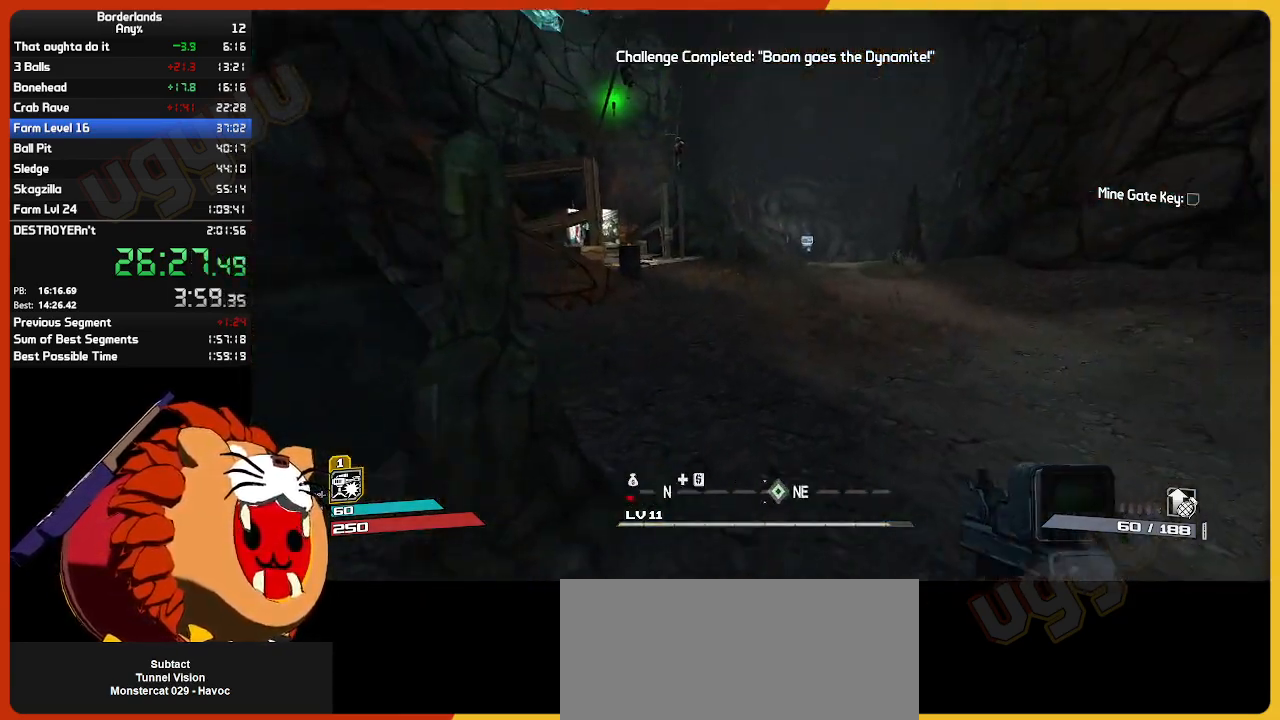
{"keys": ["w"], "mouse": [], "mouse_move": "still", "events": [[50, "shift", "up"], [233, "shift", "down"], [383, "shift", "up"]]}
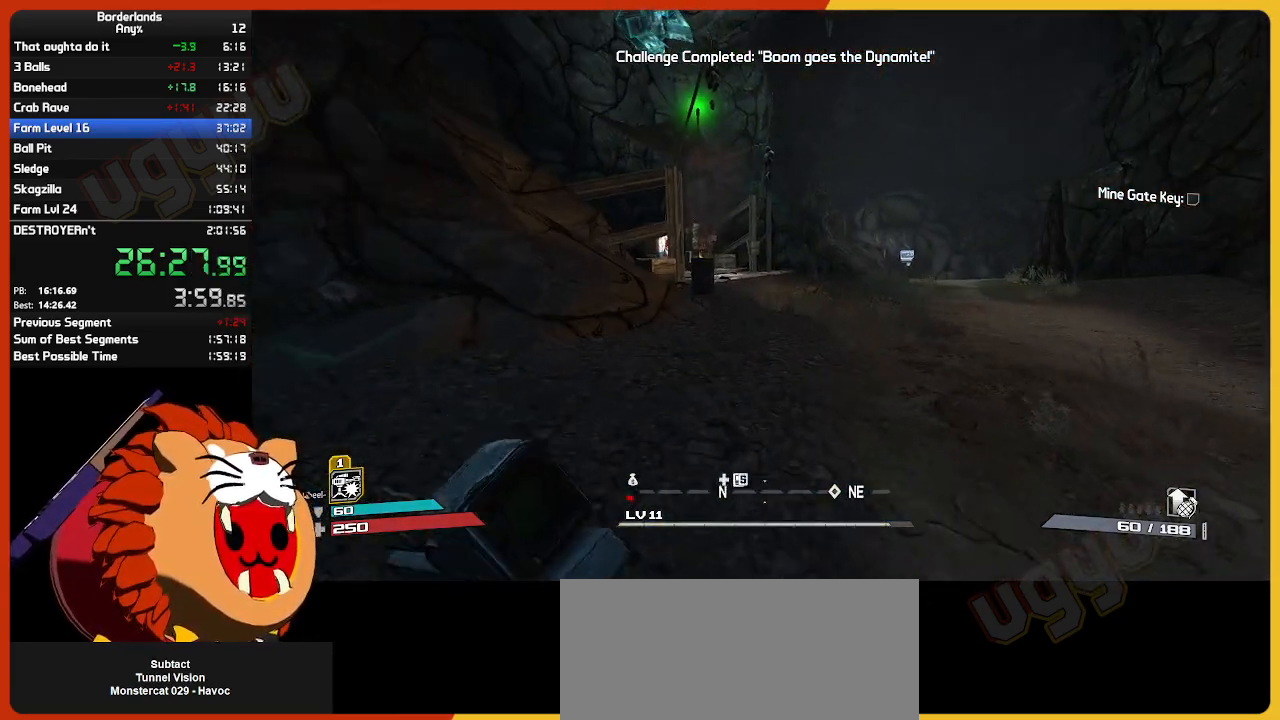
{"keys": ["w"], "mouse": [], "mouse_move": "still", "events": []}
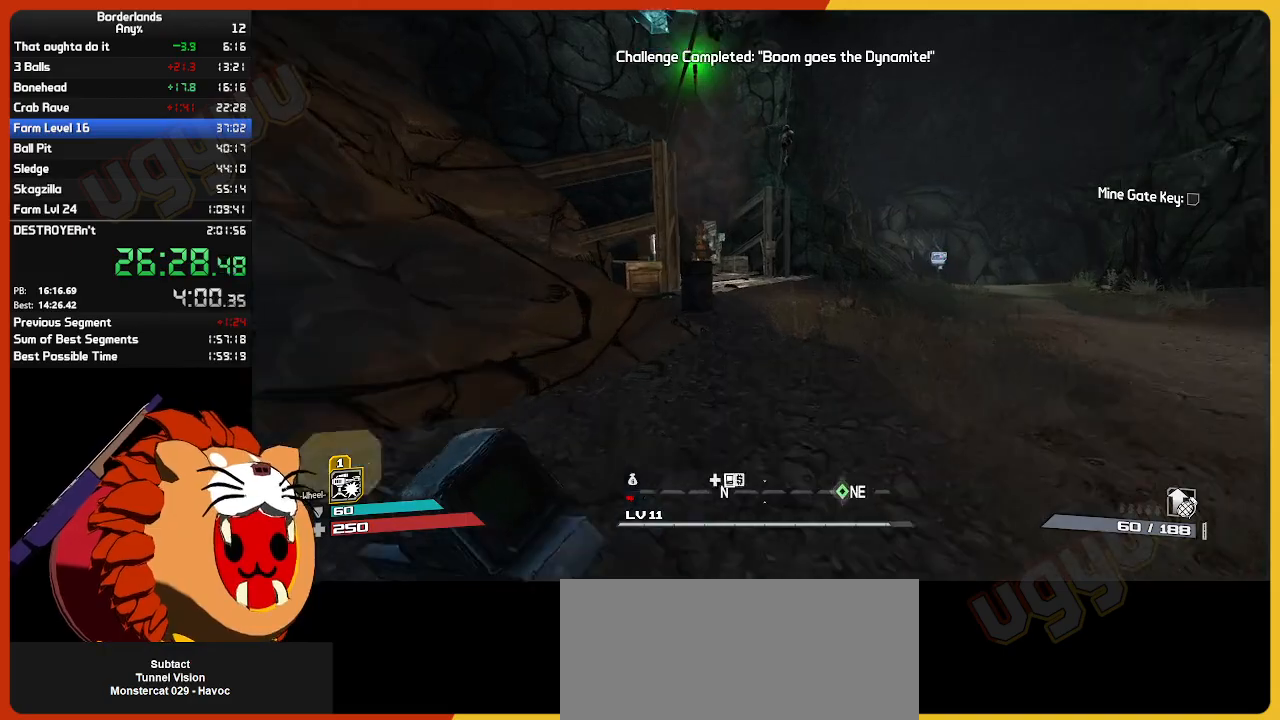
{"keys": ["w"], "mouse": [], "mouse_move": "still", "events": []}
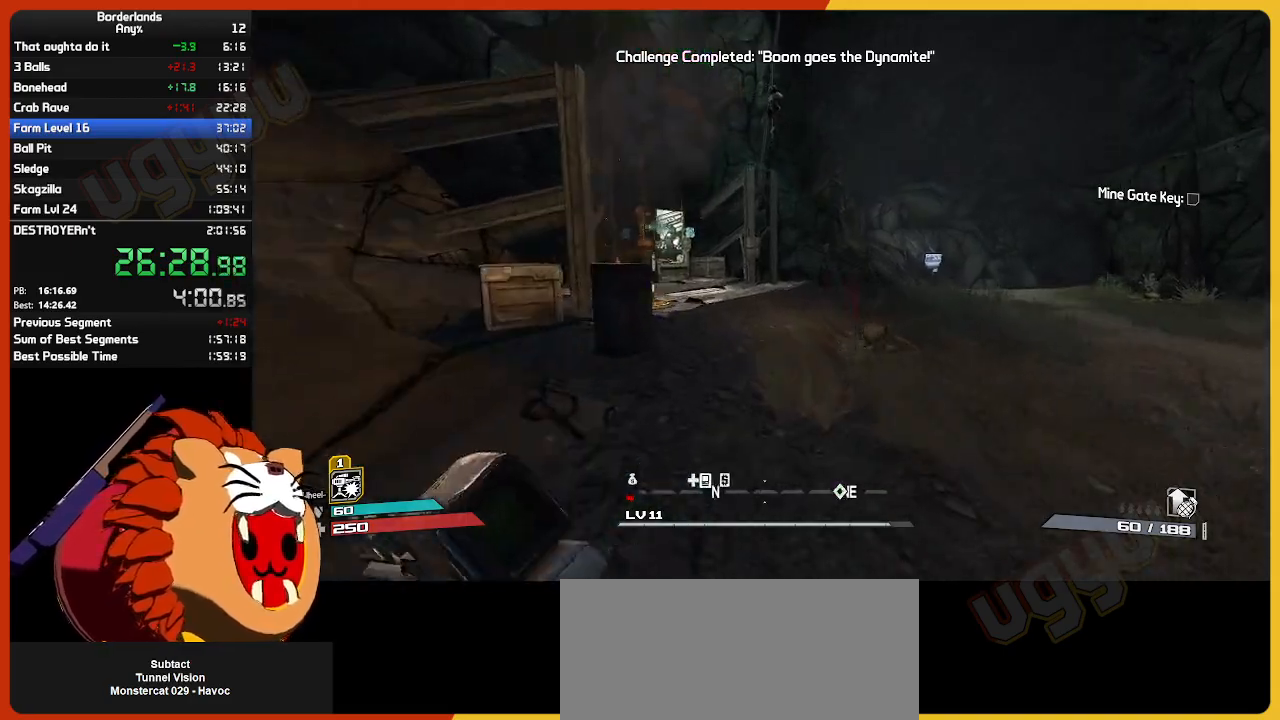
{"keys": ["w"], "mouse": [], "mouse_move": "still", "events": []}
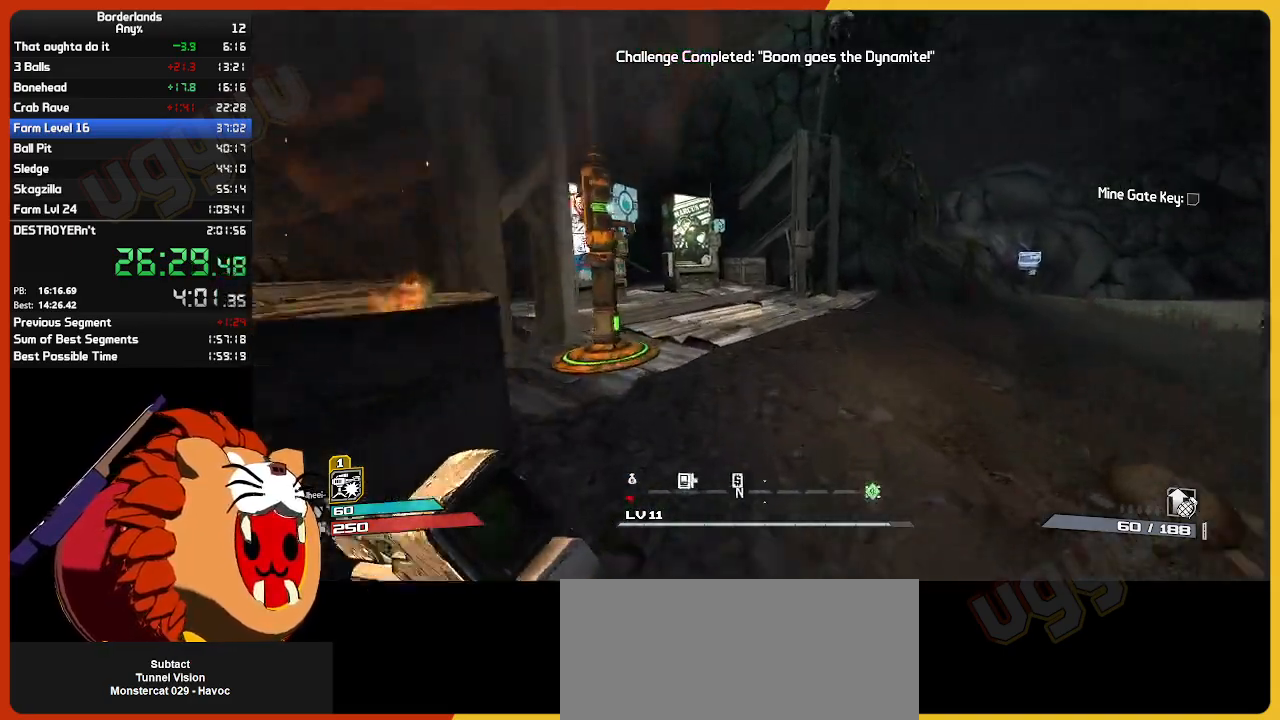
{"keys": ["w"], "mouse": [], "mouse_move": "still", "events": []}
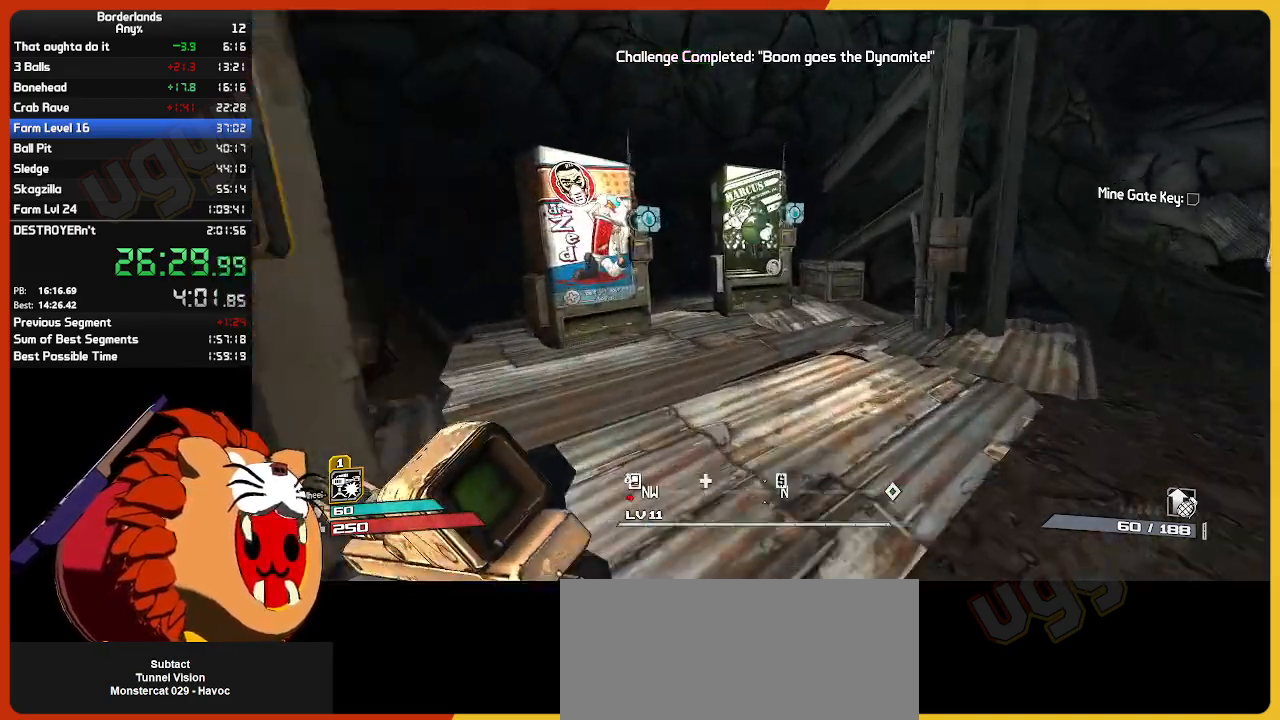
{"keys": [], "mouse": [], "mouse_move": "still", "events": [[400, "e", "down"], [400, "w", "up"], [450, "e", "up"]]}
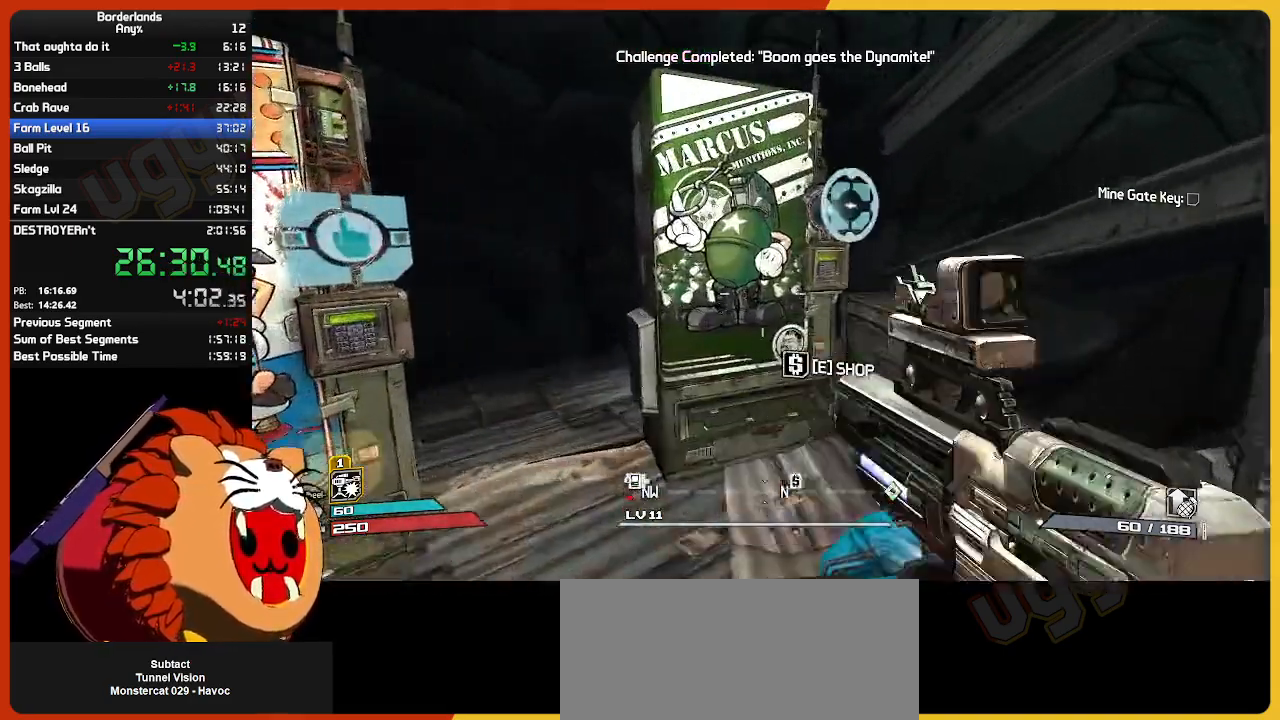
{"keys": [], "mouse": [], "mouse_move": "right", "events": []}
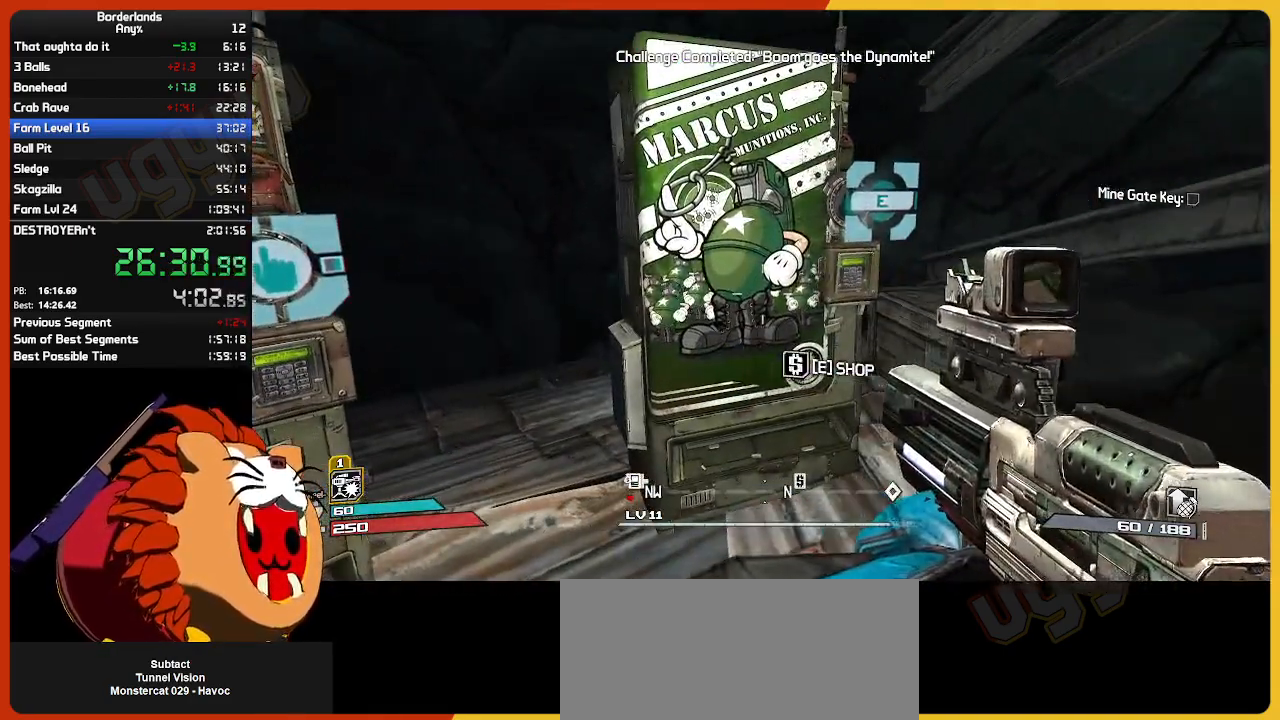
{"keys": [], "mouse": [], "mouse_move": "left", "events": [[17, "e", "down"], [200, "e", "up"]]}
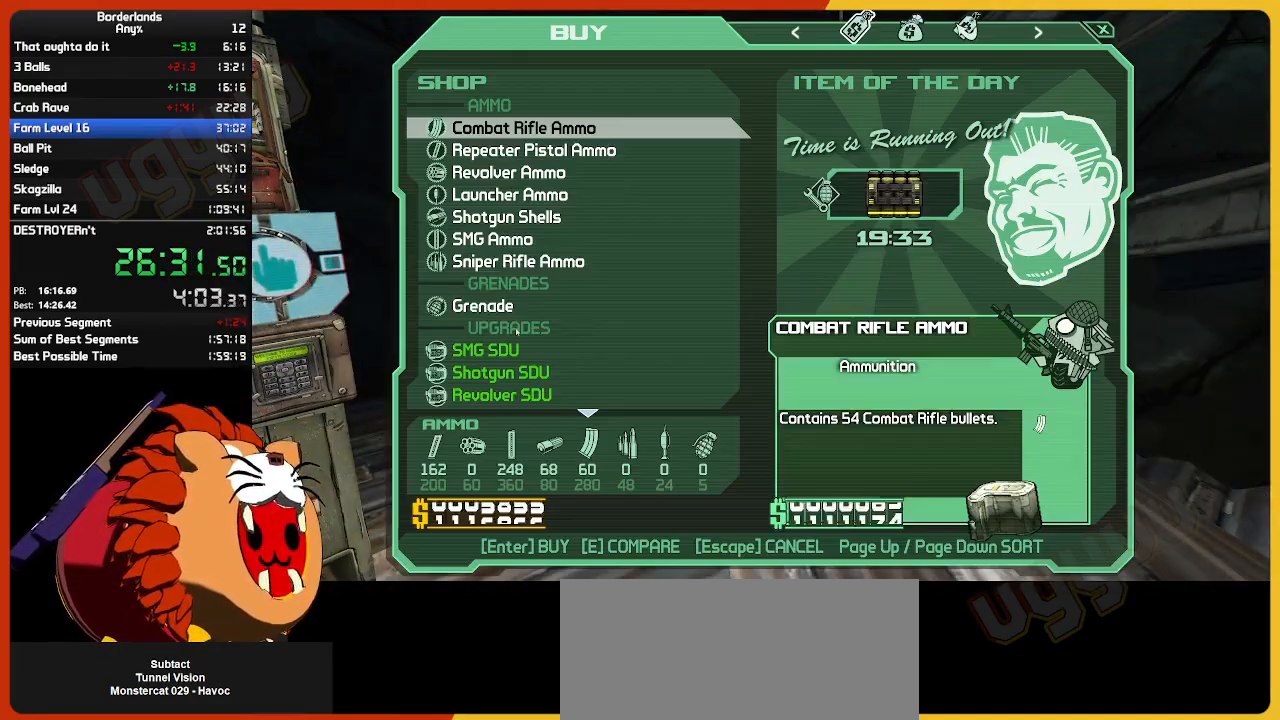
{"keys": ["return"], "mouse": [], "mouse_move": "still", "events": [[317, "return", "down"], [417, "return", "up"], [450, "return", "down"]]}
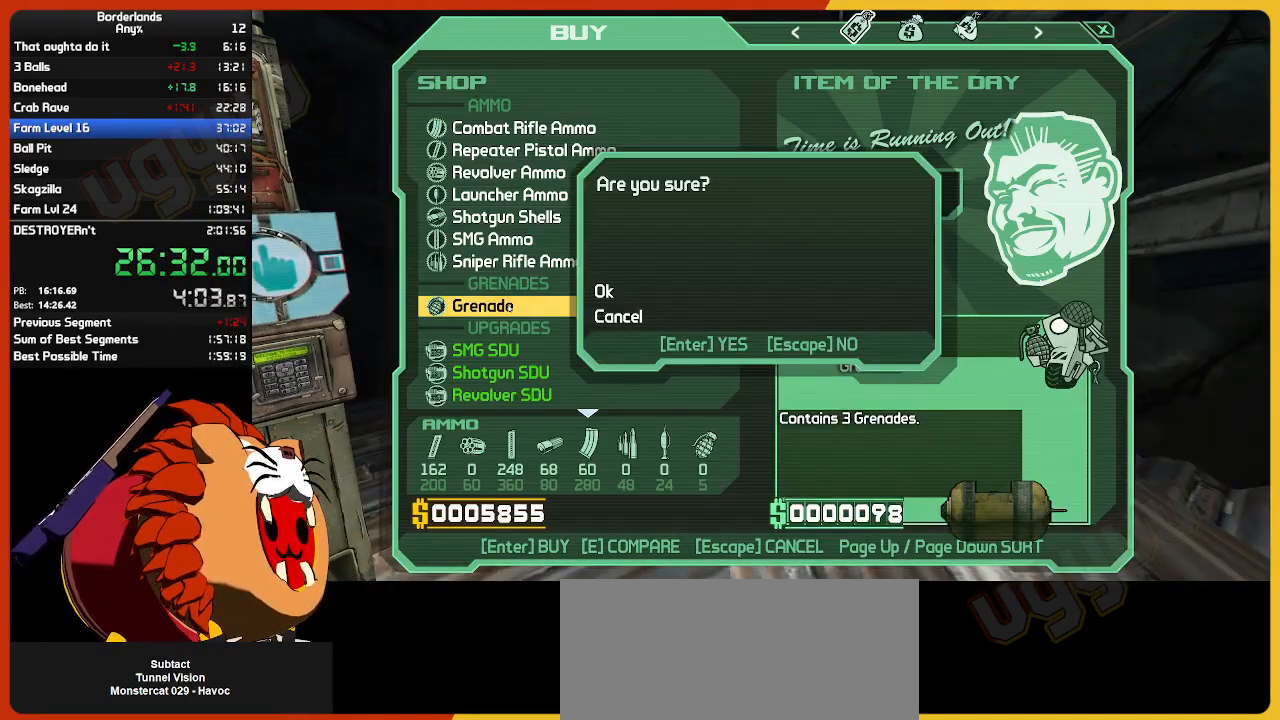
{"keys": ["return"], "mouse": [], "mouse_move": "still", "events": [[50, "return", "up"], [133, "return", "down"], [233, "return", "up"], [283, "return", "down"], [367, "return", "up"], [467, "return", "down"]]}
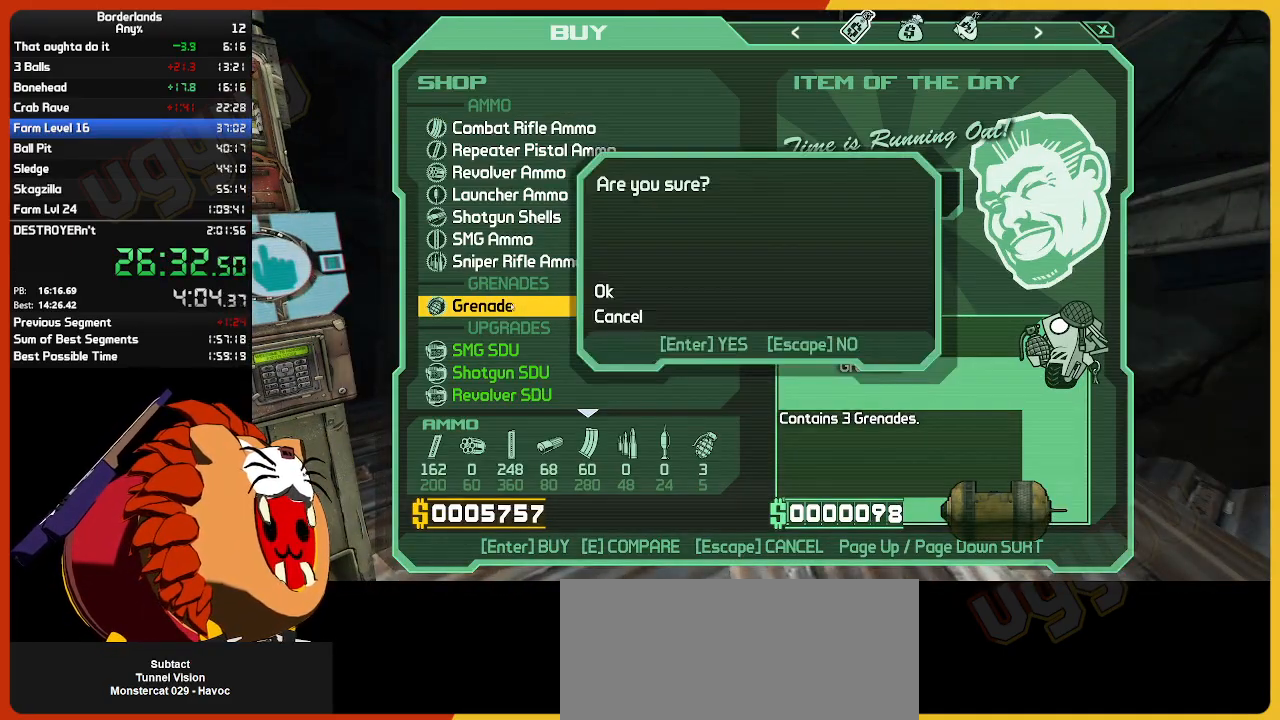
{"keys": [], "mouse": [], "mouse_move": "left", "events": [[17, "return", "up"], [100, "return", "down"], [200, "return", "up"], [383, "escape", "down"], [483, "escape", "up"]]}
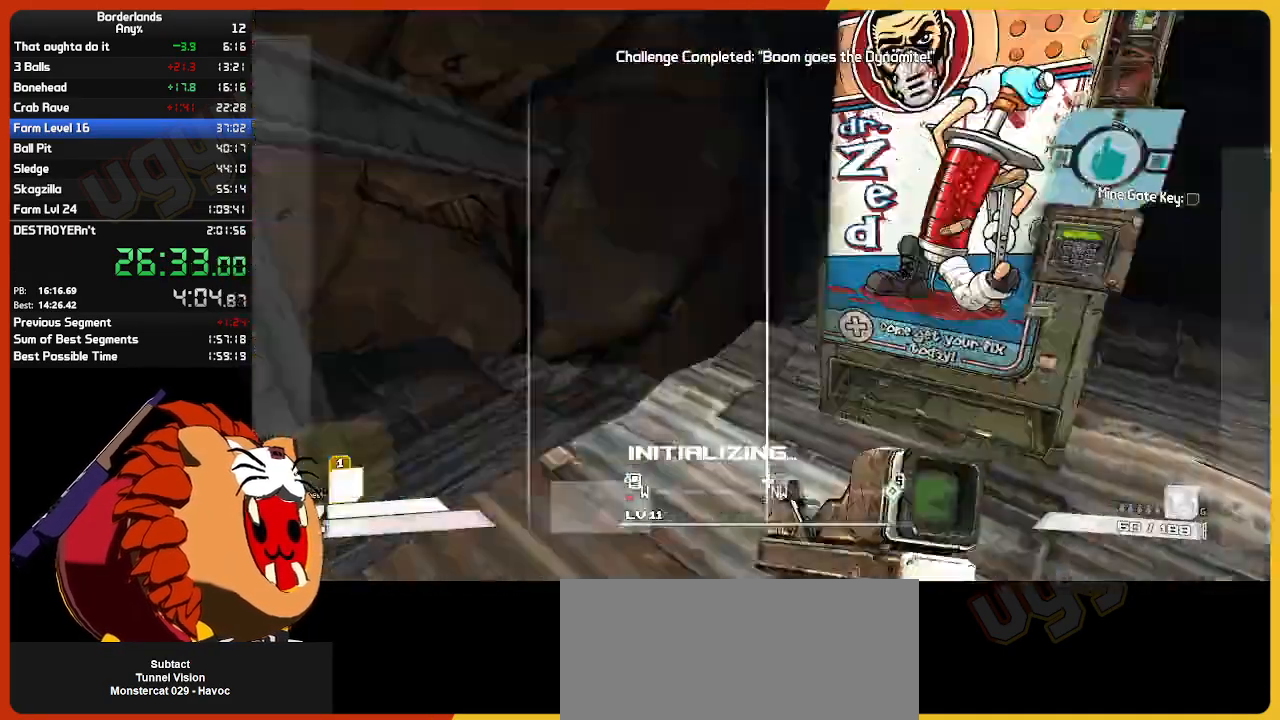
{"keys": ["shift", "w"], "mouse": [], "mouse_move": "up-right", "events": [[217, "w", "down"], [267, "shift", "down"]]}
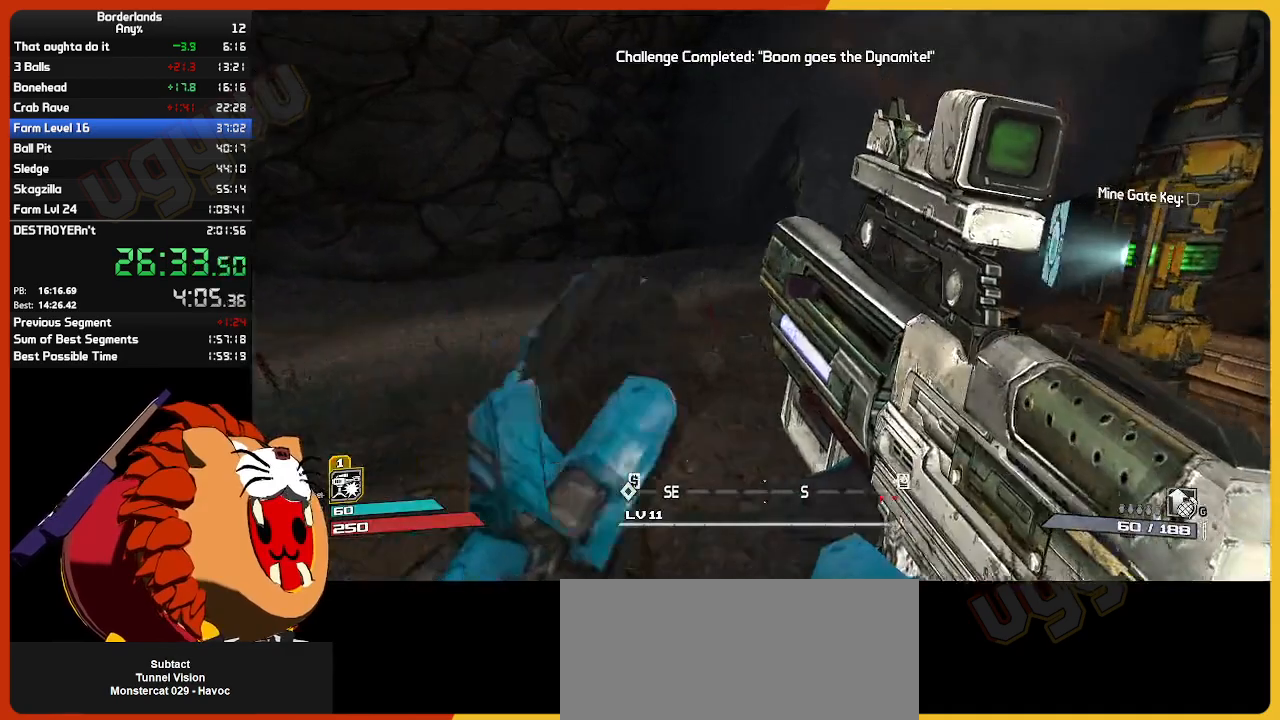
{"keys": ["a", "w"], "mouse": [], "mouse_move": "still", "events": [[50, "shift", "up"], [467, "a", "down"]]}
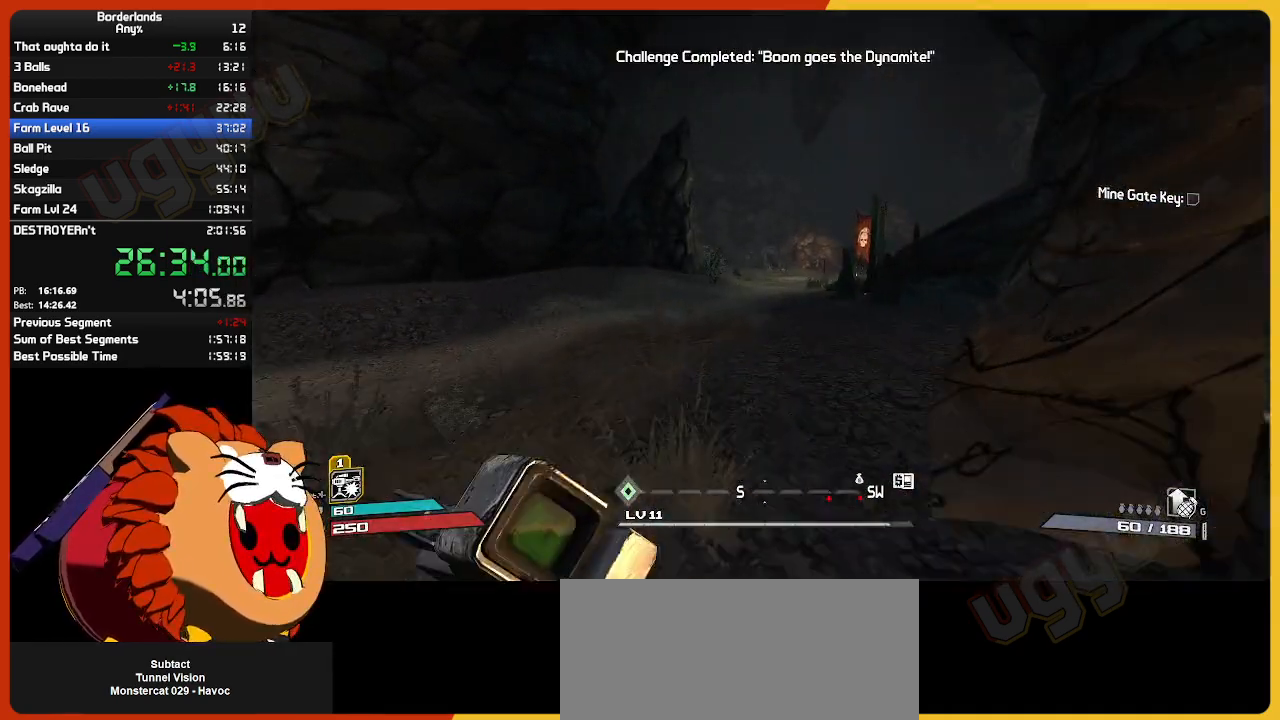
{"keys": ["w"], "mouse": [], "mouse_move": "still", "events": [[150, "a", "up"]]}
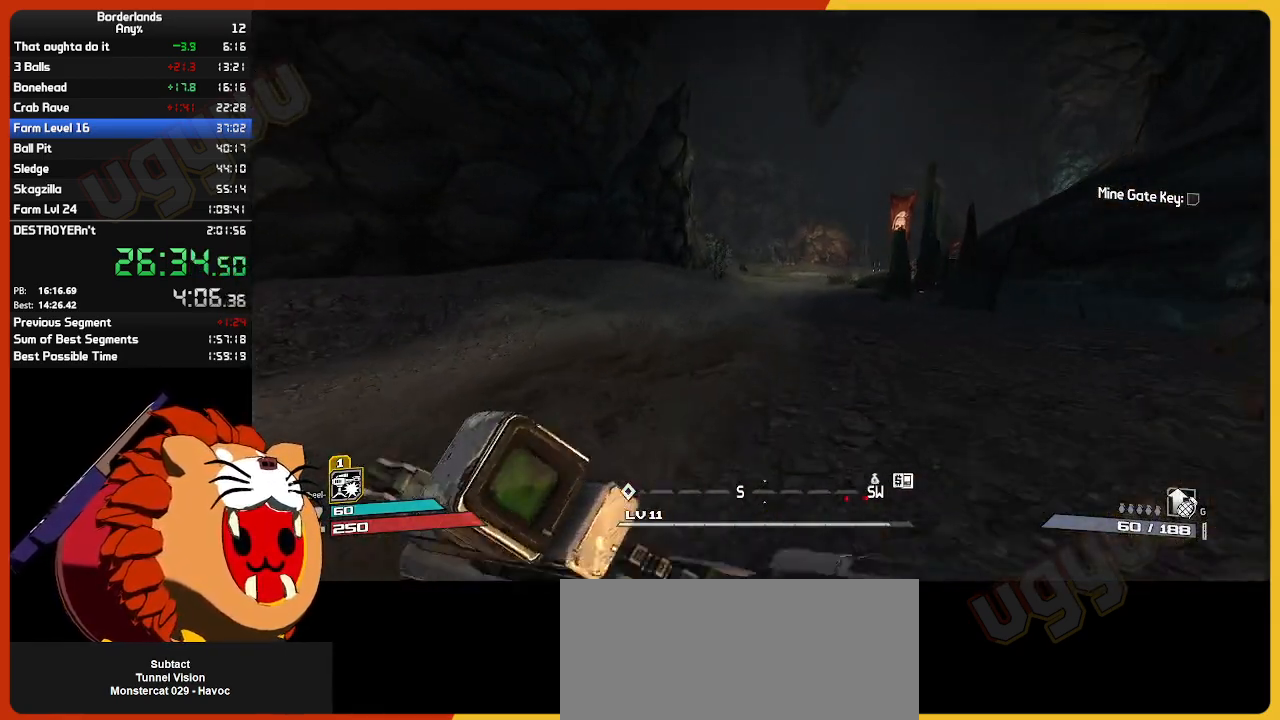
{"keys": ["w"], "mouse": [], "mouse_move": "still", "events": []}
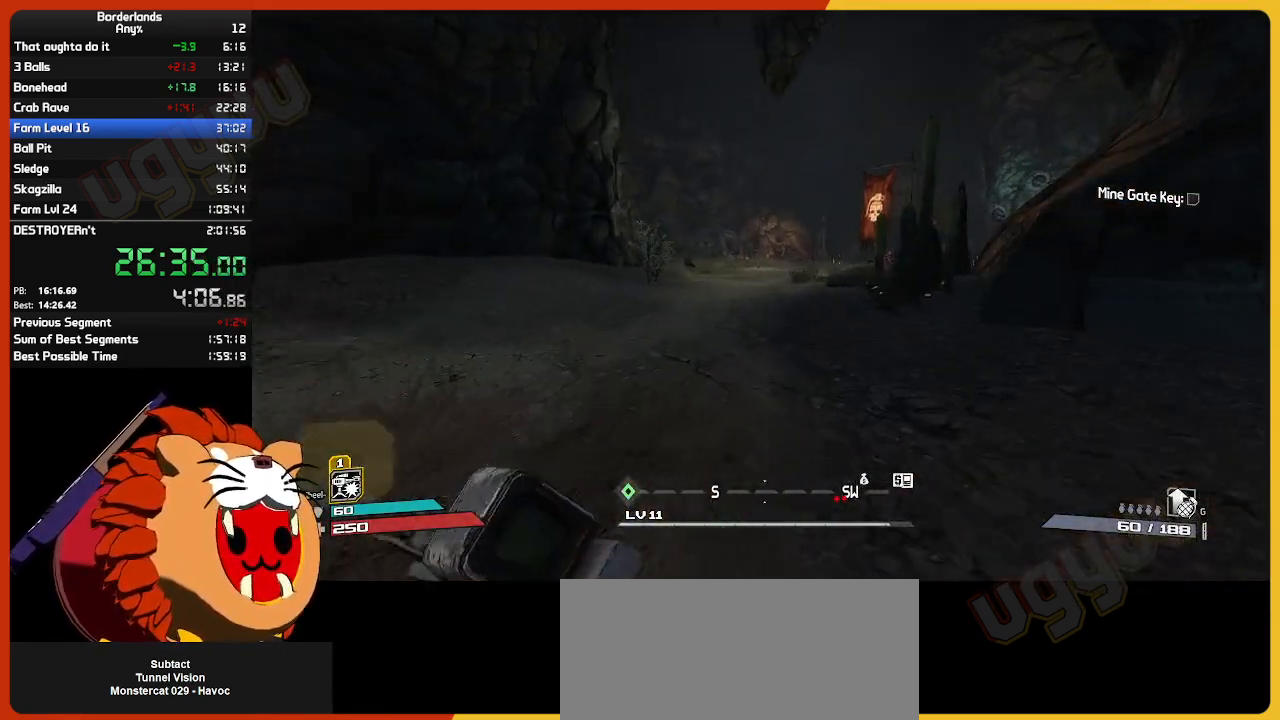
{"keys": ["w"], "mouse": [], "mouse_move": "right", "events": []}
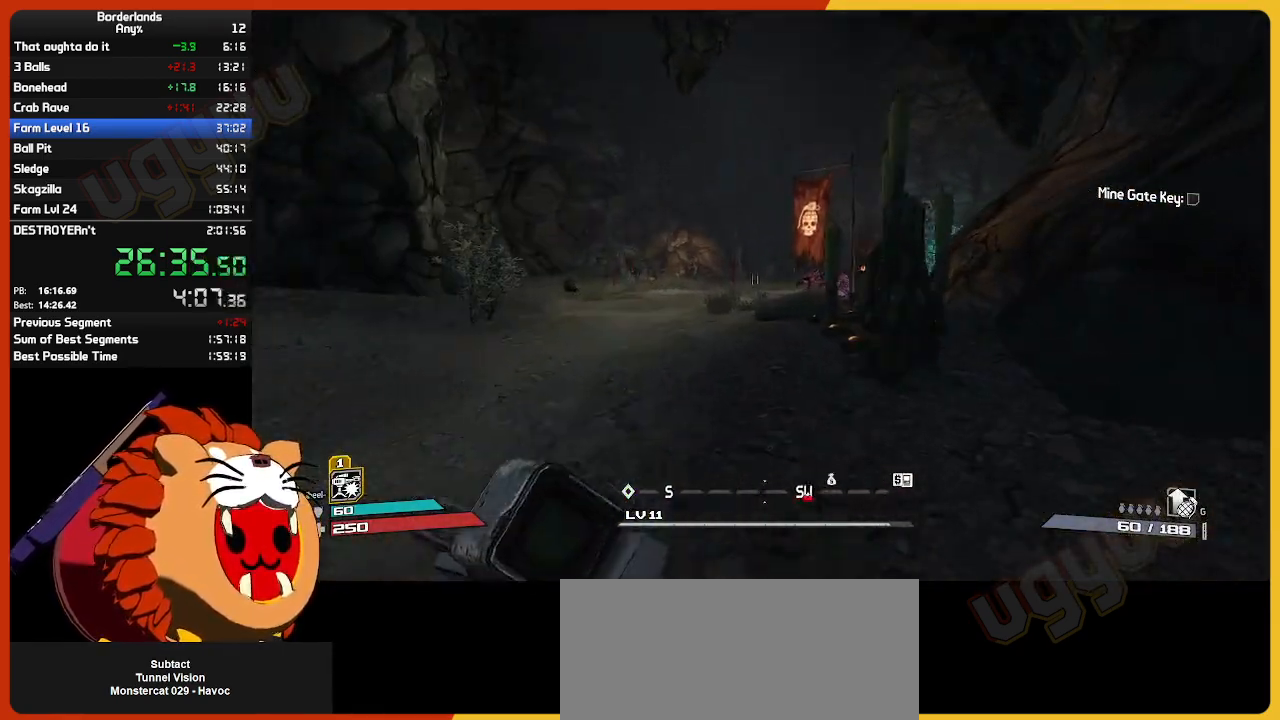
{"keys": ["a", "w"], "mouse": [], "mouse_move": "still", "events": [[350, "a", "down"]]}
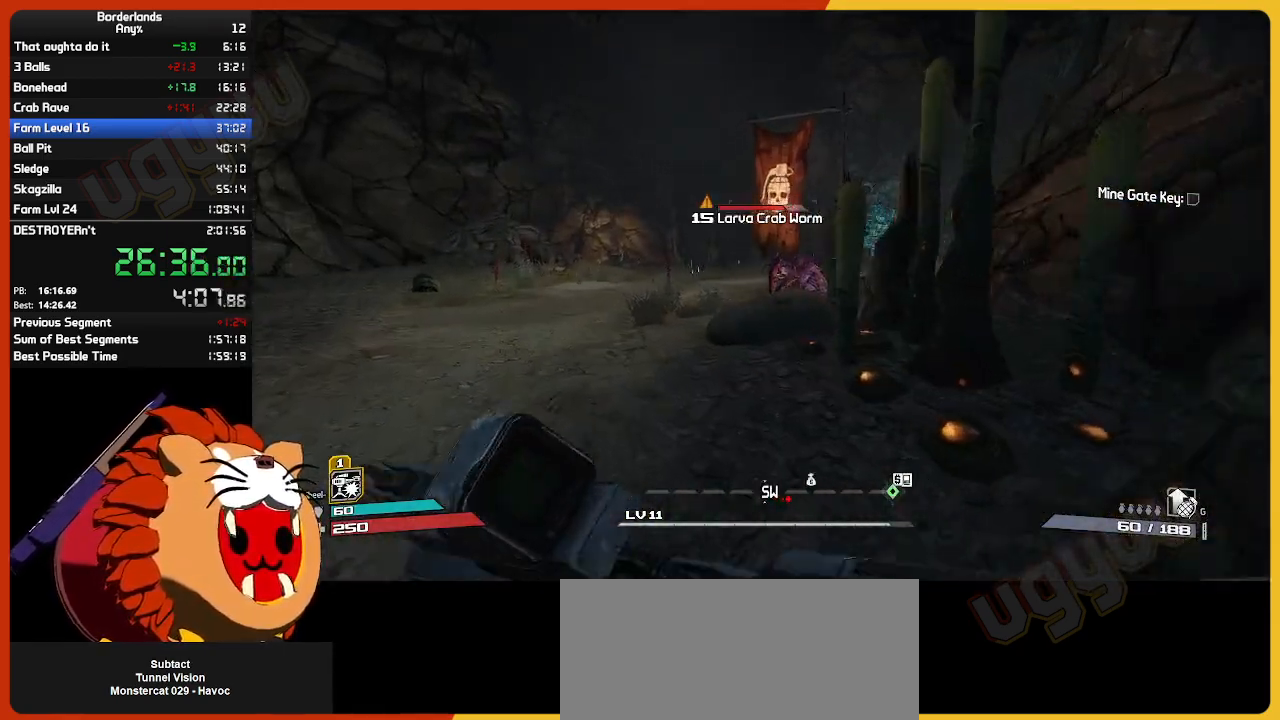
{"keys": ["w"], "mouse": [], "mouse_move": "still", "events": [[167, "a", "up"]]}
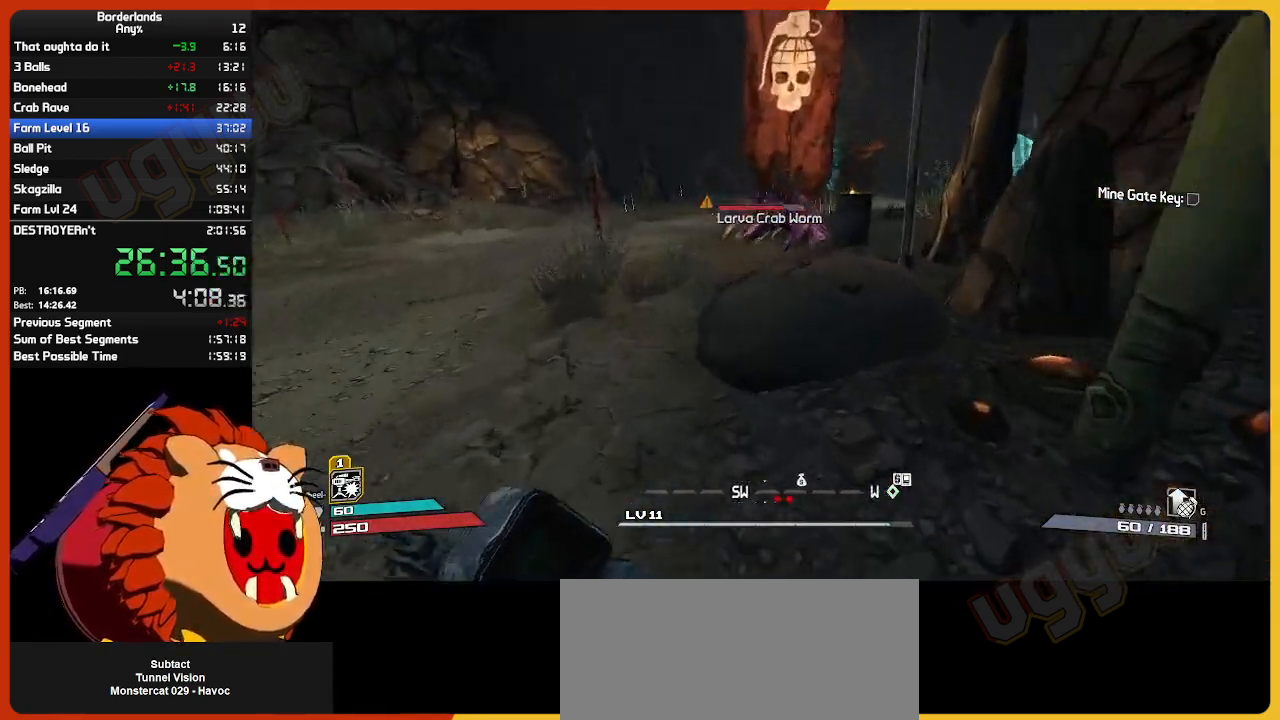
{"keys": ["w"], "mouse": [], "mouse_move": "still", "events": [[100, "a", "down"], [283, "g", "down"], [333, "a", "up"], [367, "g", "up"]]}
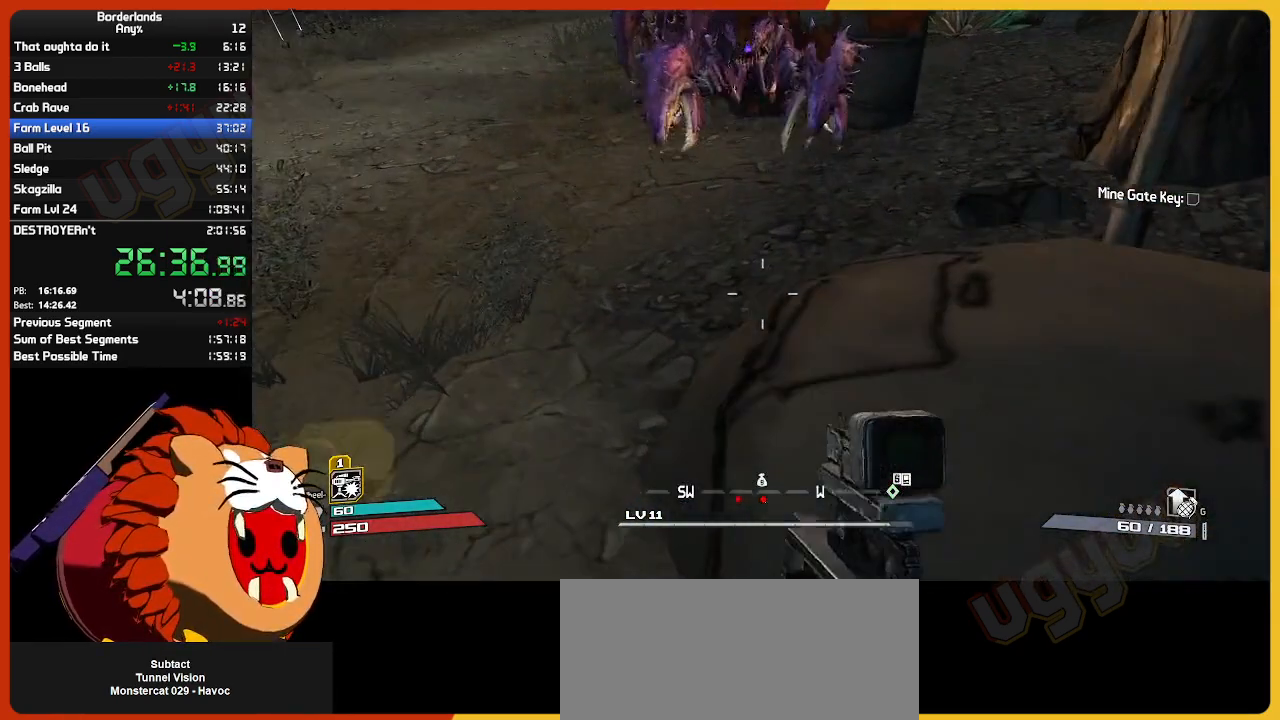
{"keys": ["d", "s"], "mouse": [], "mouse_move": "still", "events": [[67, "w", "up"], [400, "s", "down"], [433, "d", "down"]]}
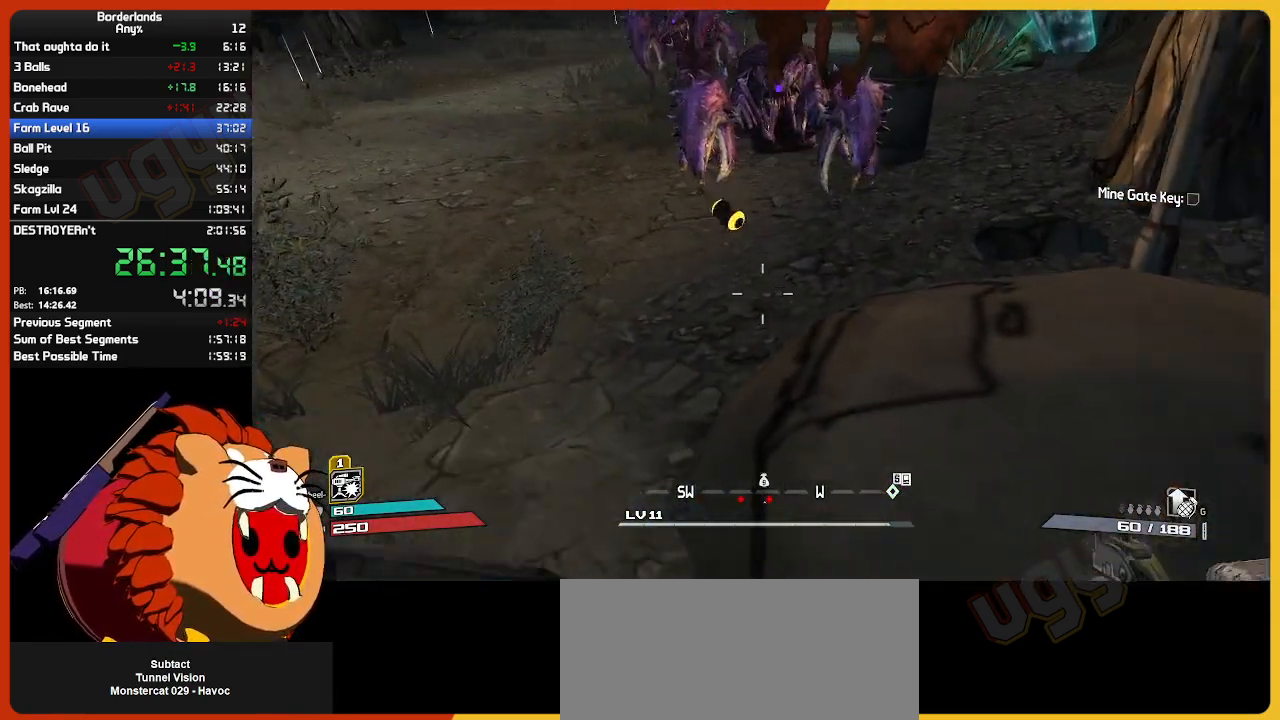
{"keys": ["a"], "mouse": [], "mouse_move": "still", "events": [[33, "s", "up"], [133, "d", "up"], [217, "d", "down"], [367, "d", "up"], [450, "a", "down"]]}